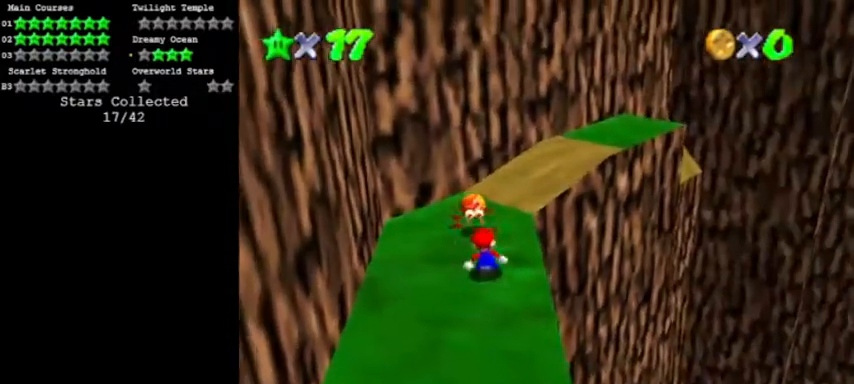
Gameplay with a controller (Nintendo layout); each line is a JSON object with the inputs held at the frame after it. "events" lists button and stick changes between this image and that frame as [ms after this image, input, new state], when the widget could be followed in between. Not read: L3 R3.
{"buttons": [], "left_stick": "up"}
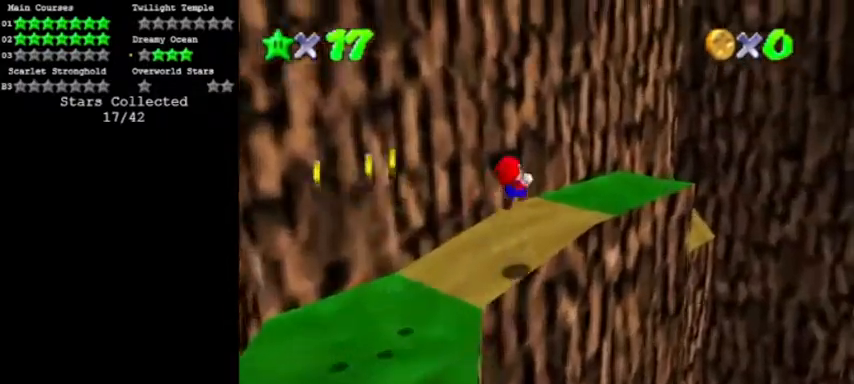
{"buttons": [], "left_stick": "center", "events": [[33, "left_stick", "center"], [100, "left_stick", "left"], [367, "C_RIGHT", "down"], [400, "left_stick", "center"], [467, "C_RIGHT", "up"]]}
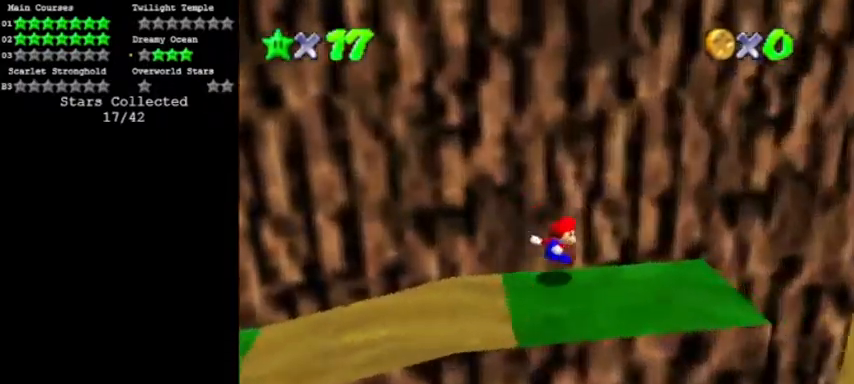
{"buttons": [], "left_stick": "right", "events": [[367, "left_stick", "right"]]}
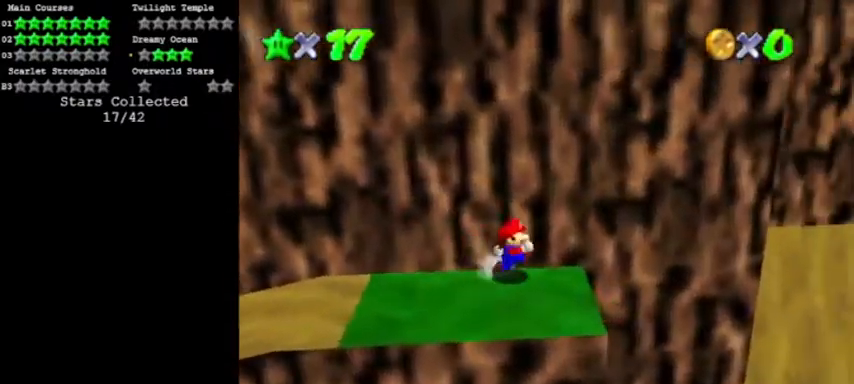
{"buttons": [], "left_stick": "right", "events": [[200, "Z", "down"], [267, "A", "down"], [400, "Z", "up"], [467, "A", "up"]]}
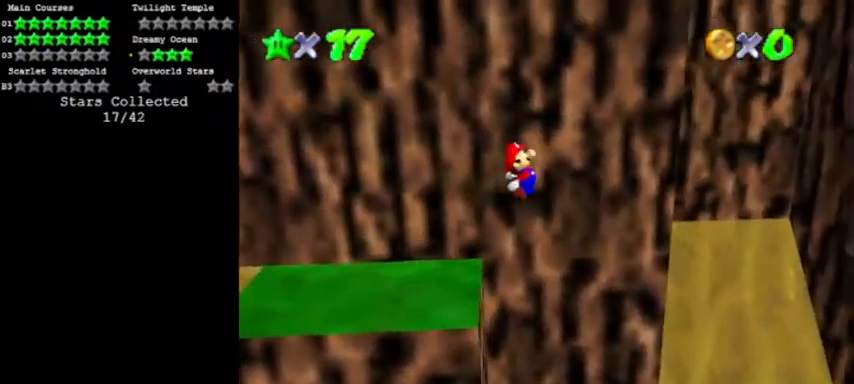
{"buttons": [], "left_stick": "up-right", "events": [[267, "left_stick", "up-right"]]}
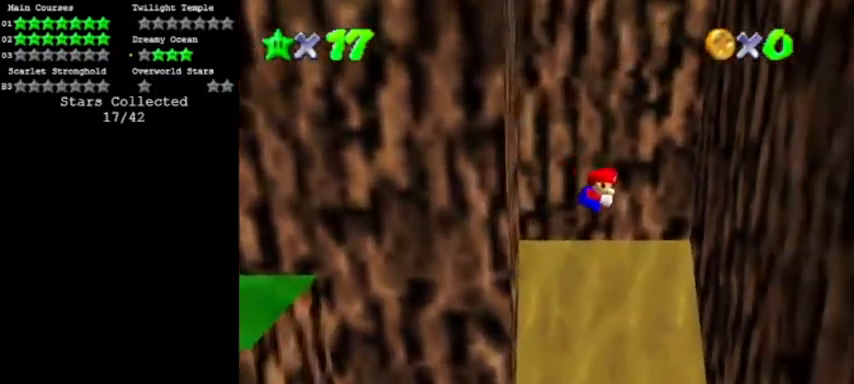
{"buttons": ["A"], "left_stick": "left", "events": [[166, "left_stick", "right"], [333, "A", "down"], [333, "left_stick", "left"]]}
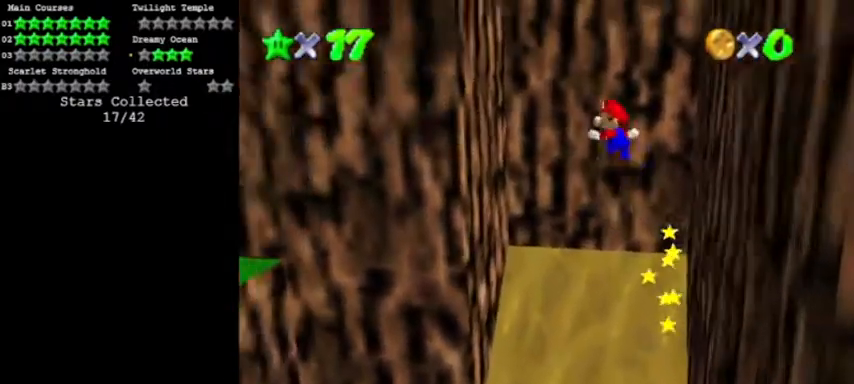
{"buttons": ["A"], "left_stick": "right", "events": [[367, "A", "up"], [467, "A", "down"], [501, "left_stick", "right"]]}
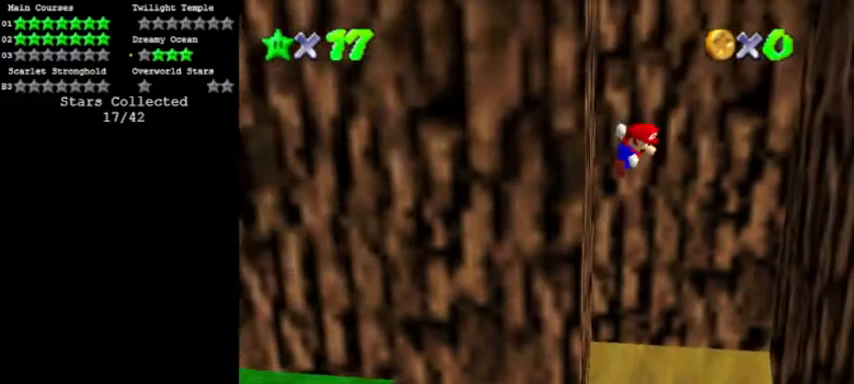
{"buttons": [], "left_stick": "right", "events": [[433, "A", "up"]]}
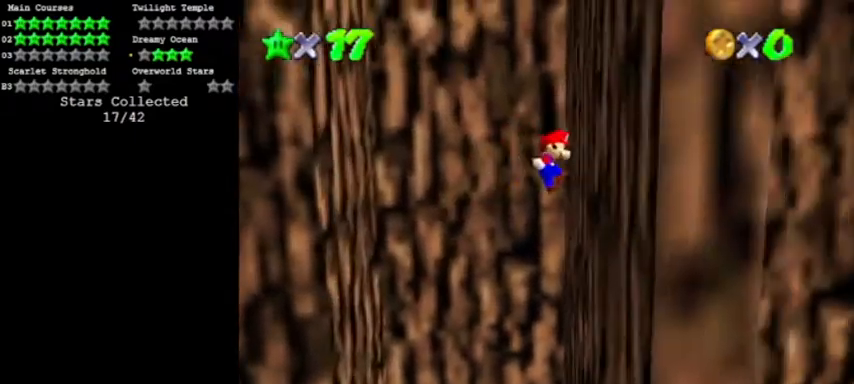
{"buttons": [], "left_stick": "left", "events": [[100, "A", "down"], [100, "left_stick", "left"], [367, "A", "up"]]}
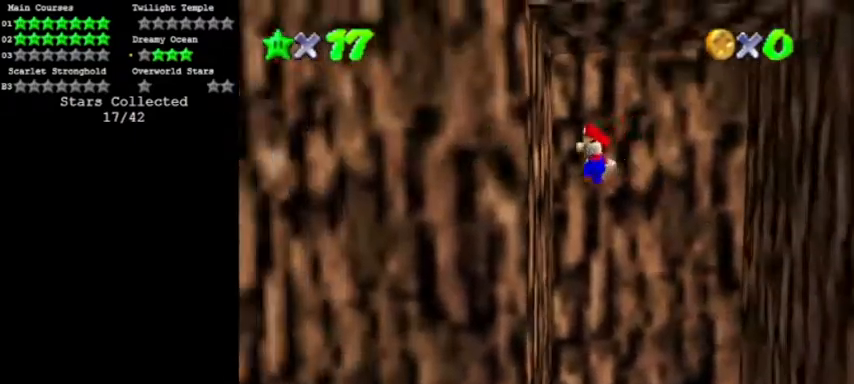
{"buttons": [], "left_stick": "right", "events": [[200, "A", "down"], [233, "left_stick", "right"], [300, "A", "up"]]}
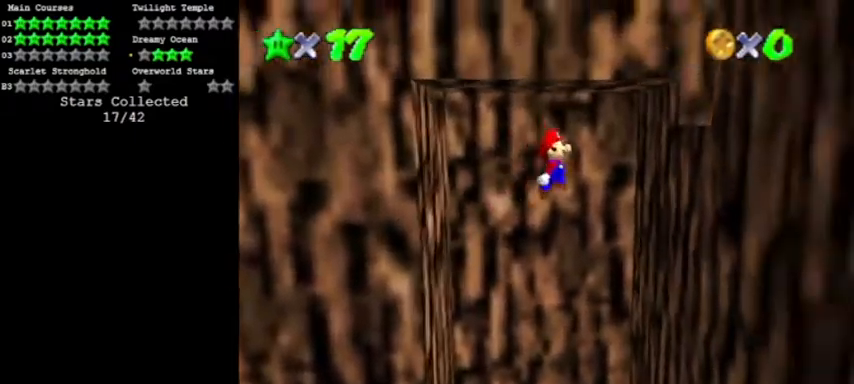
{"buttons": [], "left_stick": "left", "events": [[334, "A", "down"], [334, "left_stick", "left"], [434, "A", "up"]]}
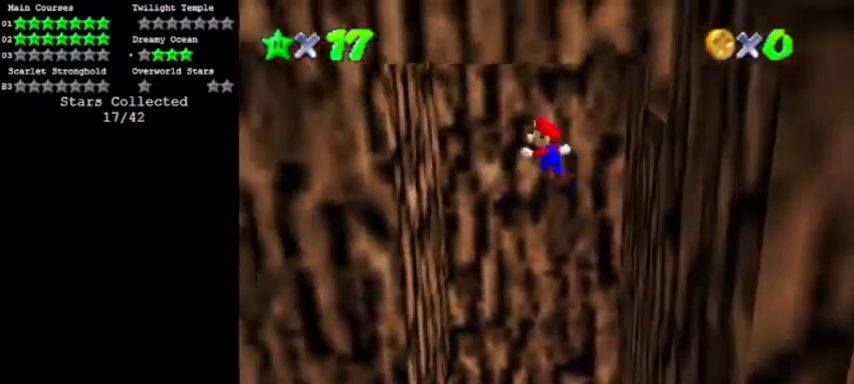
{"buttons": ["A"], "left_stick": "down-right", "events": [[433, "A", "down"], [433, "left_stick", "down-right"]]}
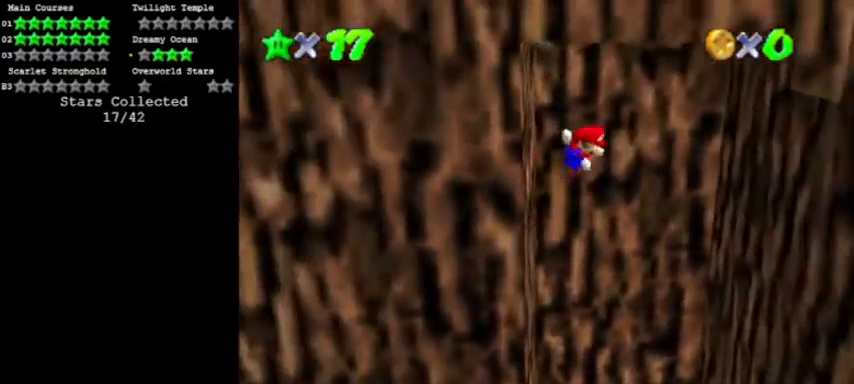
{"buttons": ["A"], "left_stick": "right", "events": [[267, "left_stick", "right"]]}
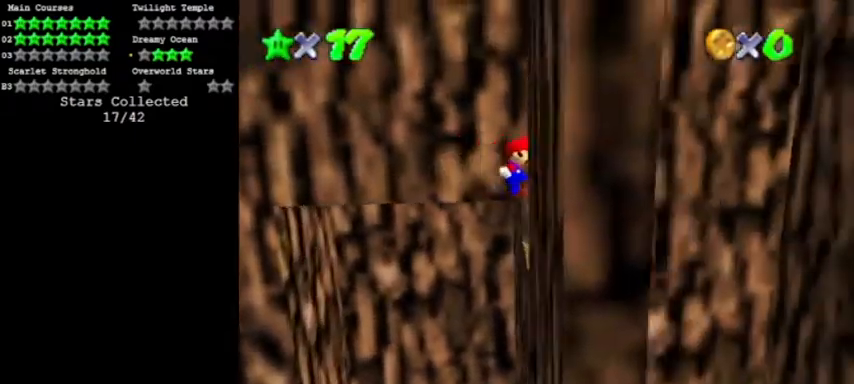
{"buttons": [], "left_stick": "down-right", "events": [[267, "left_stick", "down-right"], [433, "A", "up"]]}
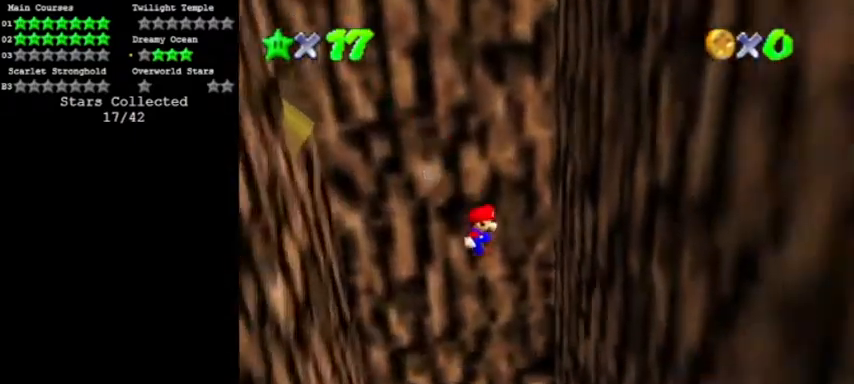
{"buttons": ["A"], "left_stick": "down-left", "events": [[300, "A", "down"], [300, "left_stick", "down-left"]]}
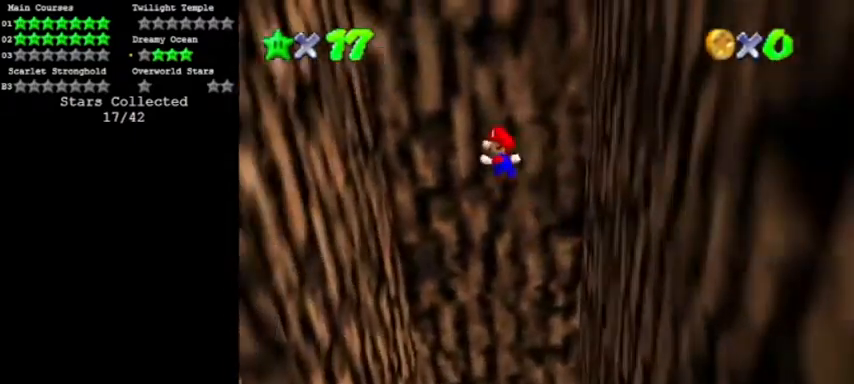
{"buttons": ["A"], "left_stick": "down-right", "events": [[333, "A", "up"], [433, "A", "down"], [467, "left_stick", "down-right"]]}
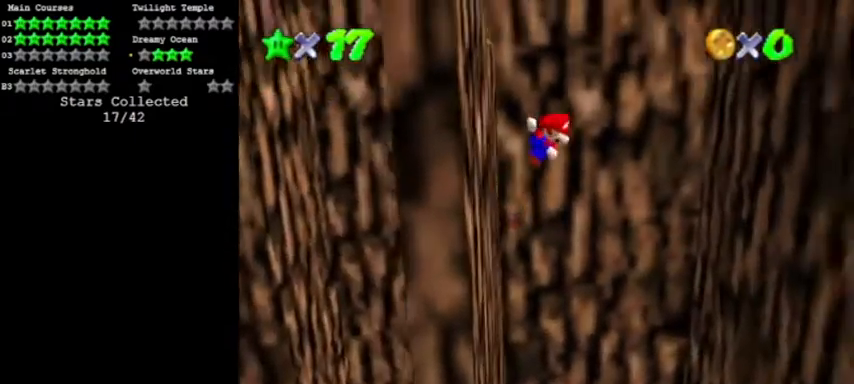
{"buttons": [], "left_stick": "down-right", "events": [[434, "A", "up"]]}
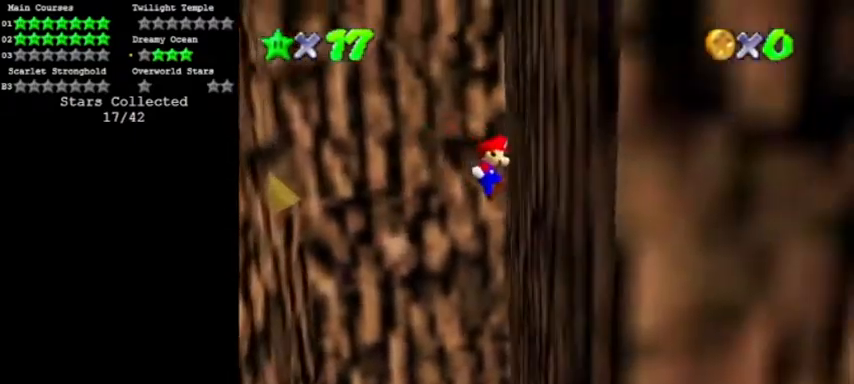
{"buttons": ["A"], "left_stick": "left", "events": [[66, "left_stick", "down-left"], [100, "A", "down"], [200, "left_stick", "left"]]}
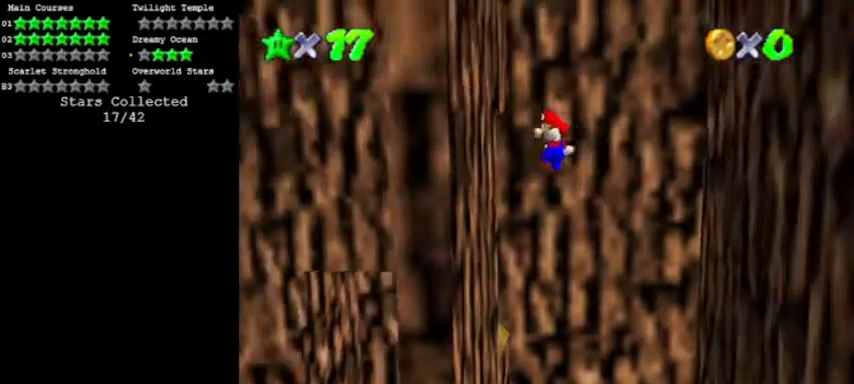
{"buttons": ["A"], "left_stick": "right", "events": [[67, "A", "up"], [234, "A", "down"], [267, "left_stick", "right"]]}
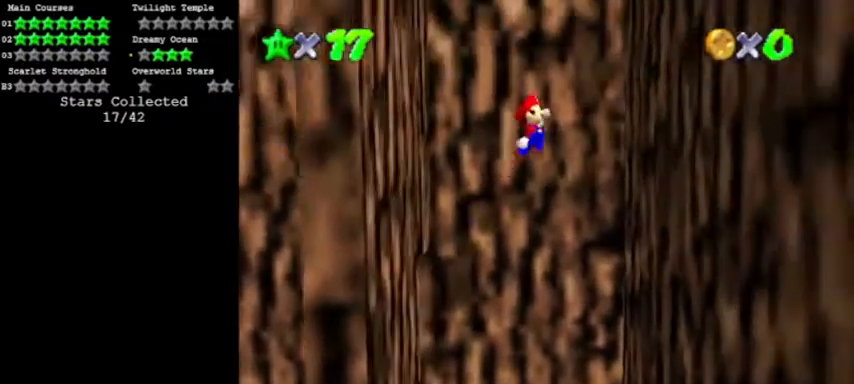
{"buttons": ["A"], "left_stick": "left", "events": [[267, "A", "up"], [367, "A", "down"], [433, "left_stick", "left"]]}
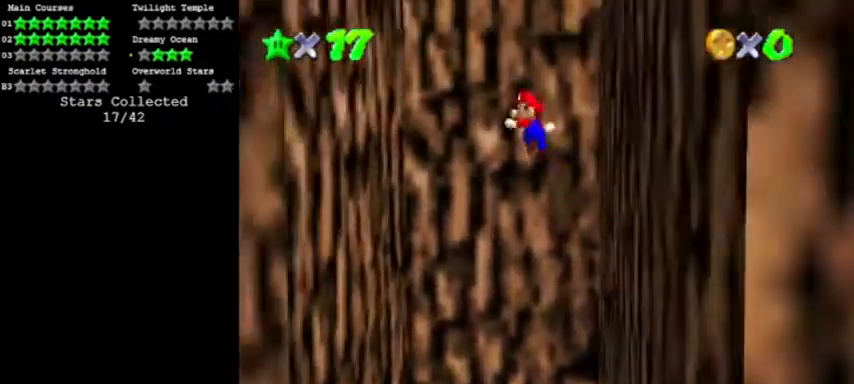
{"buttons": ["A"], "left_stick": "left", "events": [[267, "A", "up"], [501, "A", "down"]]}
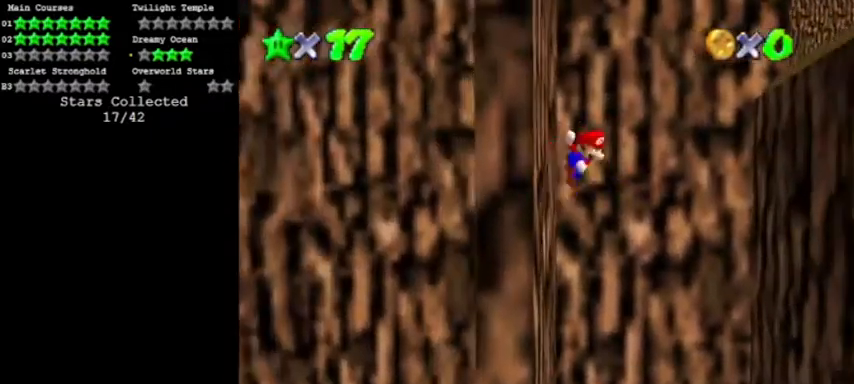
{"buttons": [], "left_stick": "right", "events": [[33, "left_stick", "right"], [100, "A", "up"]]}
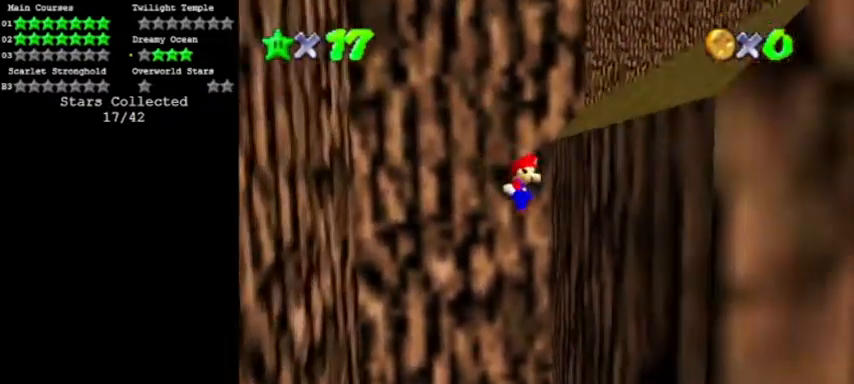
{"buttons": ["A"], "left_stick": "left", "events": [[134, "A", "down"], [167, "left_stick", "left"]]}
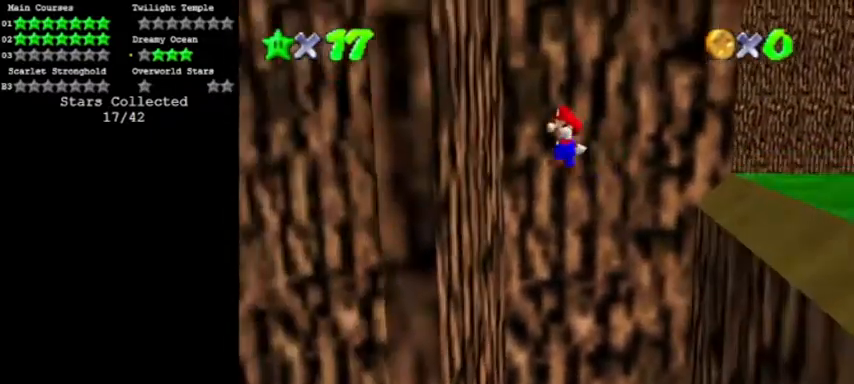
{"buttons": ["A", "C_LEFT"], "left_stick": "right", "events": [[100, "A", "up"], [267, "A", "down"], [300, "left_stick", "right"], [467, "C_LEFT", "down"]]}